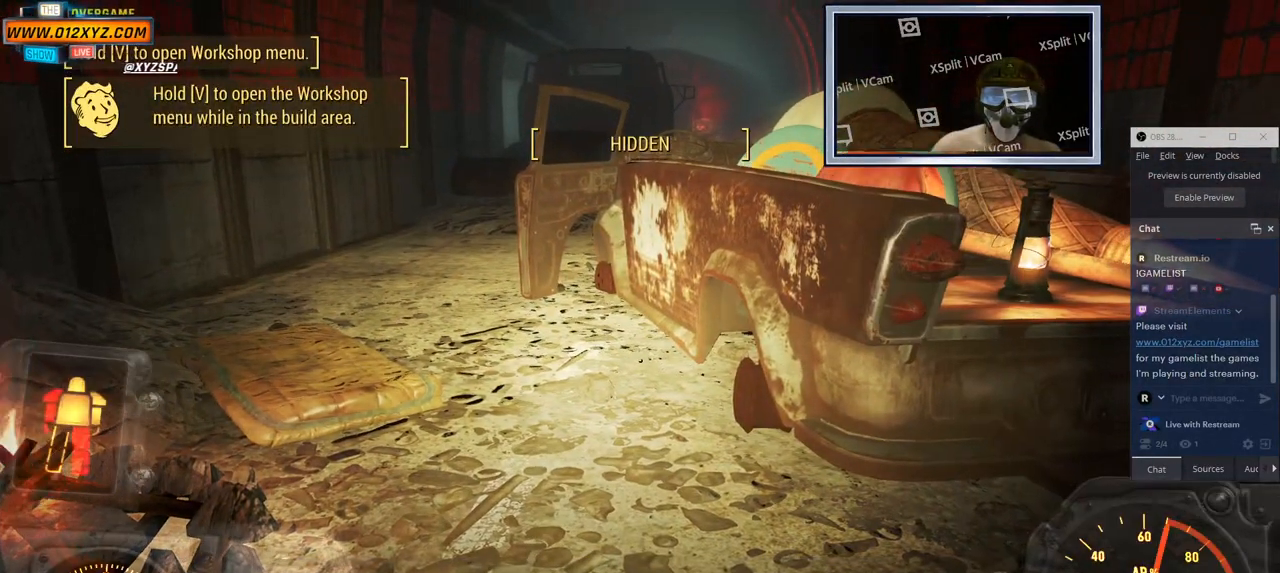
Gameplay with keyboard and mouse; each line is a JSON object with the keys and mouse buttons held at the frame after it. "events" lists presses ("down") and releases ("up") of "1", "2", "3", "4", "5", "a", "alt", "b", "c", "ctrl", "d", "e", "f", "g", "q", "r", "s", "shift", "space", "t", "tab", "v", "w", "x", "z", "mouse_left", "mouse_wheel", "mouse_right", "mouse_mb4" and "mouse_mb5" between this image and that frame as [ms after this image, input, new state], when the widget could be followed in between. "mouse_left", "mouse_wheel", "mouse_right", "mouse_mb4", "mouse_mb5" = the "left", "wheel", "right", "mb4", "mb5" buttons of the "mouse" list. No other keys are recorded. "wheel" means that the mouse wheel is clicked or scrolled. Not read: mouse_move.
{"keys": [], "mouse": [], "events": []}
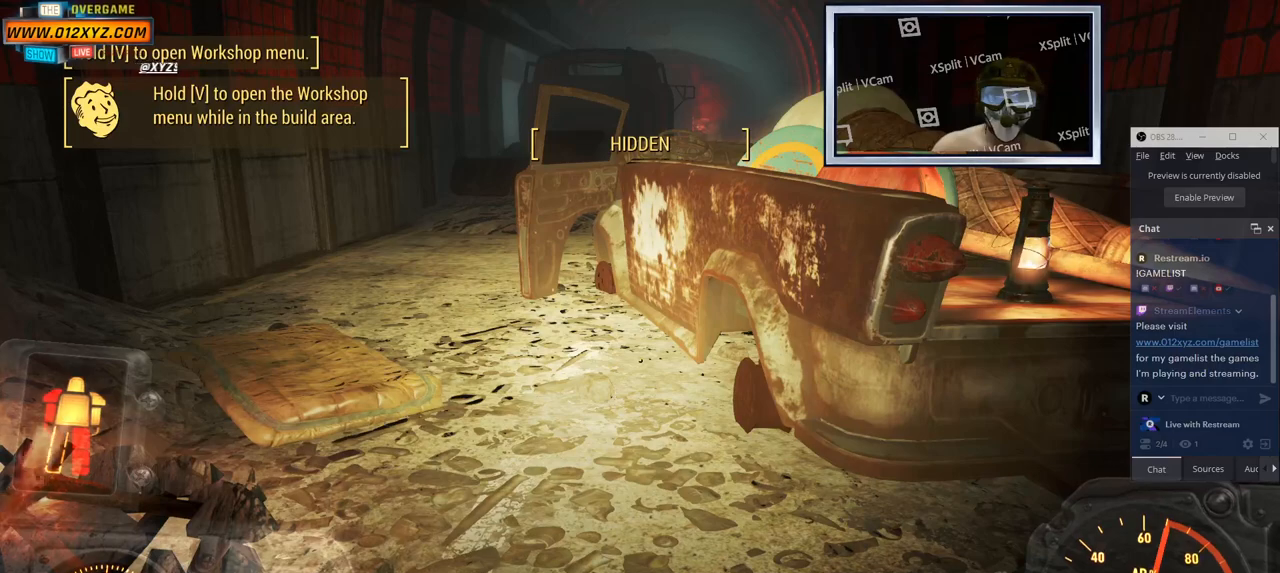
{"keys": [], "mouse": [], "events": []}
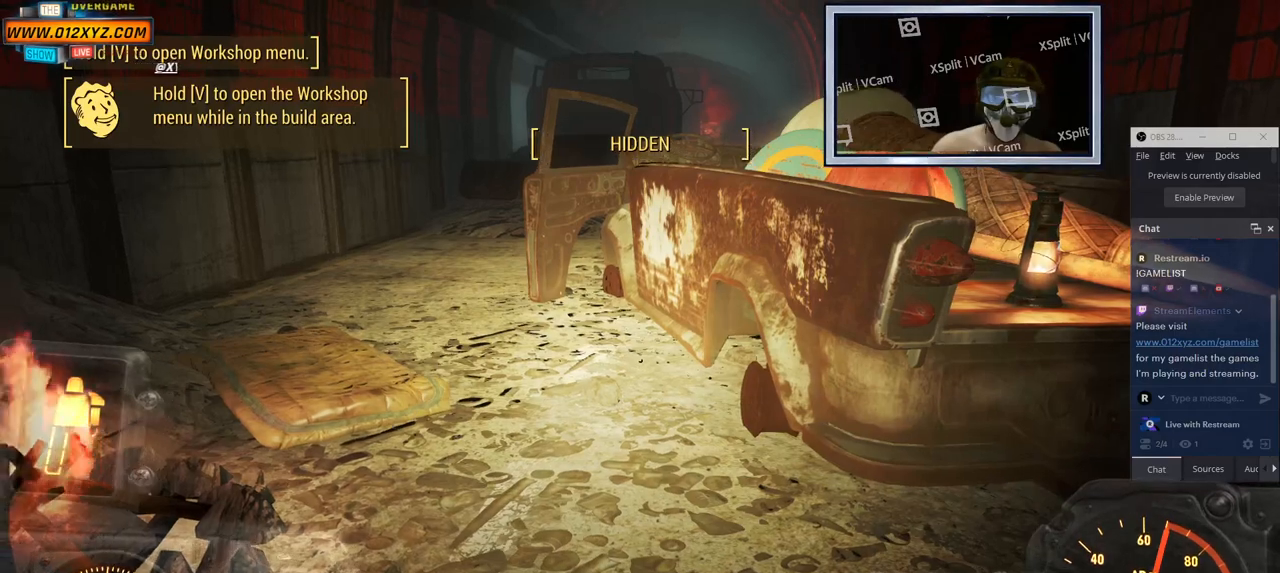
{"keys": ["e"], "mouse": [], "events": [[100, "e", "down"]]}
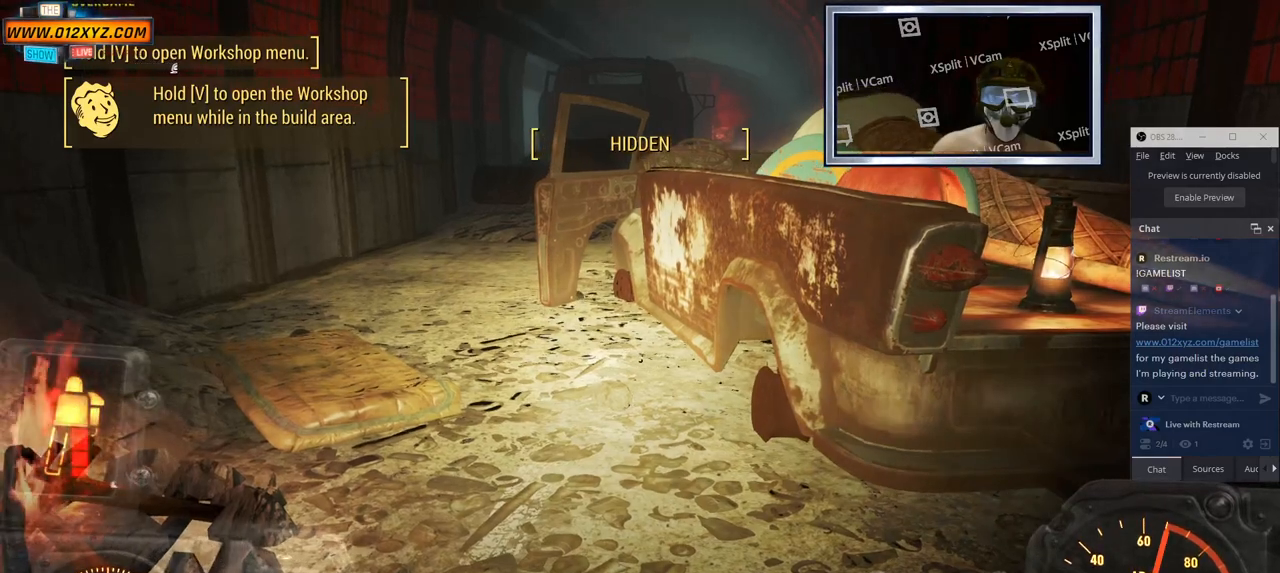
{"keys": ["e"], "mouse": [], "events": []}
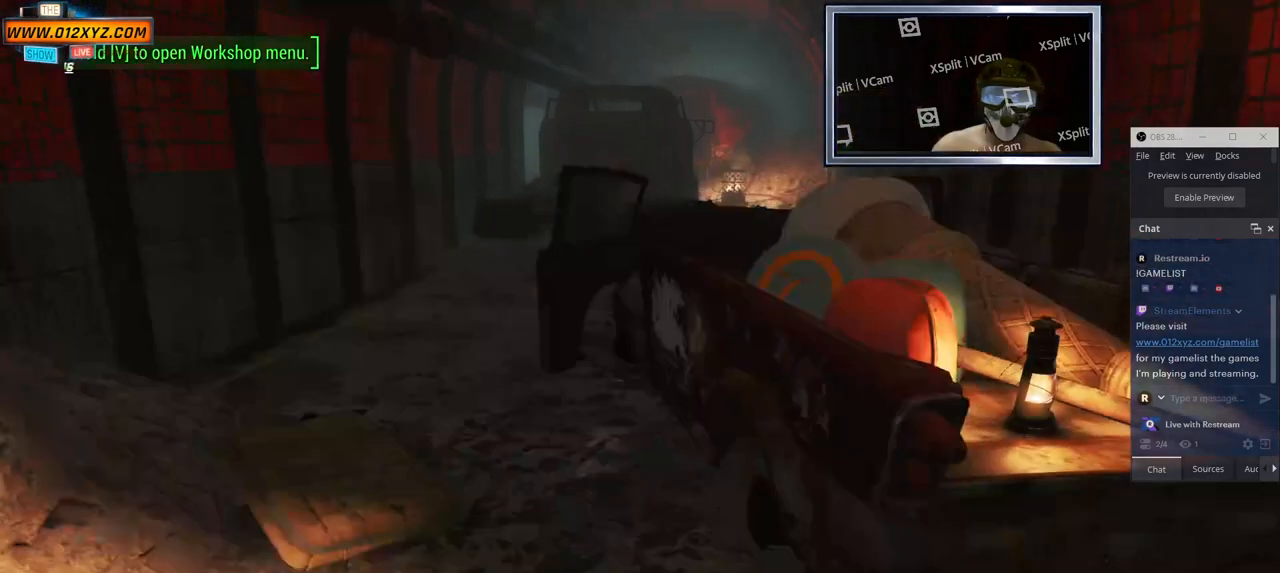
{"keys": [], "mouse": [], "events": [[100, "e", "up"]]}
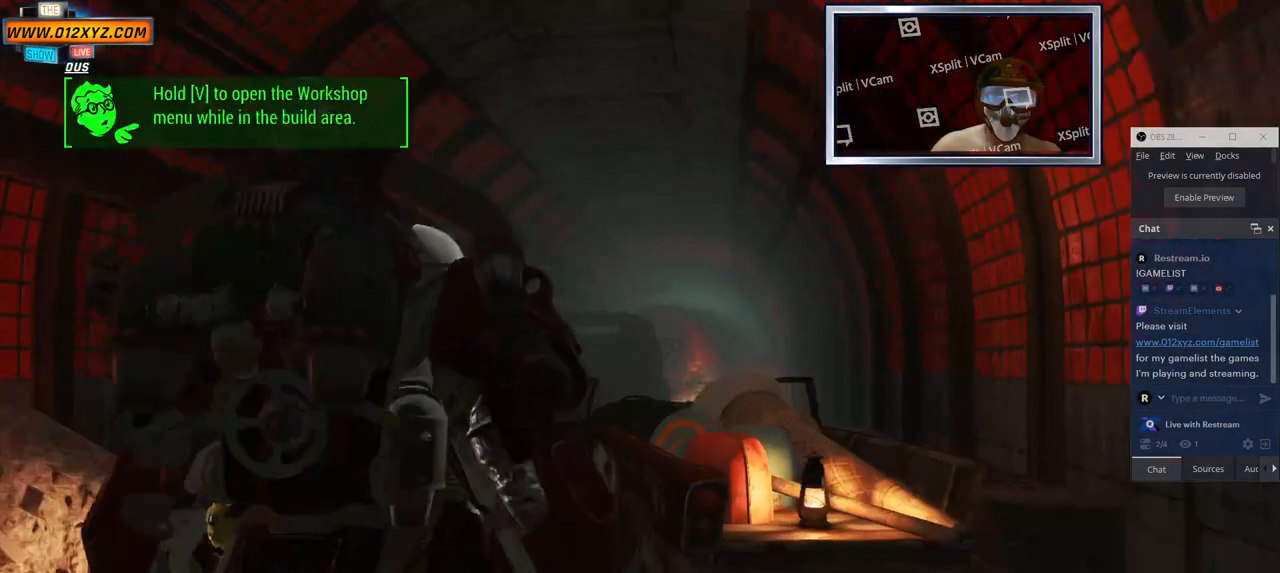
{"keys": [], "mouse": [], "events": []}
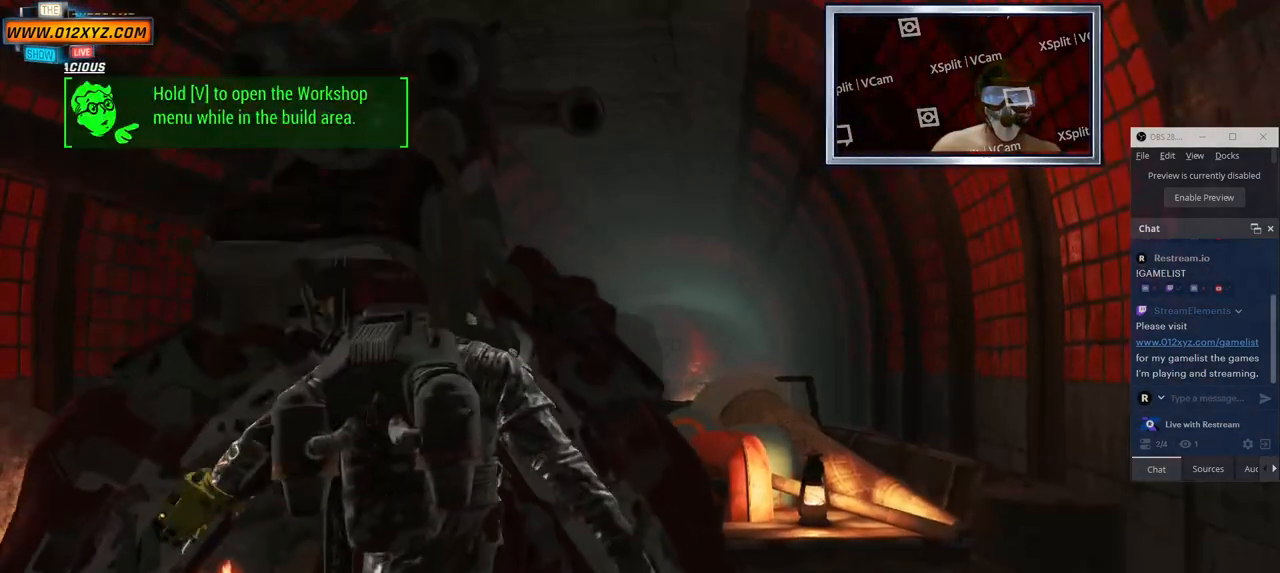
{"keys": [], "mouse": [], "events": []}
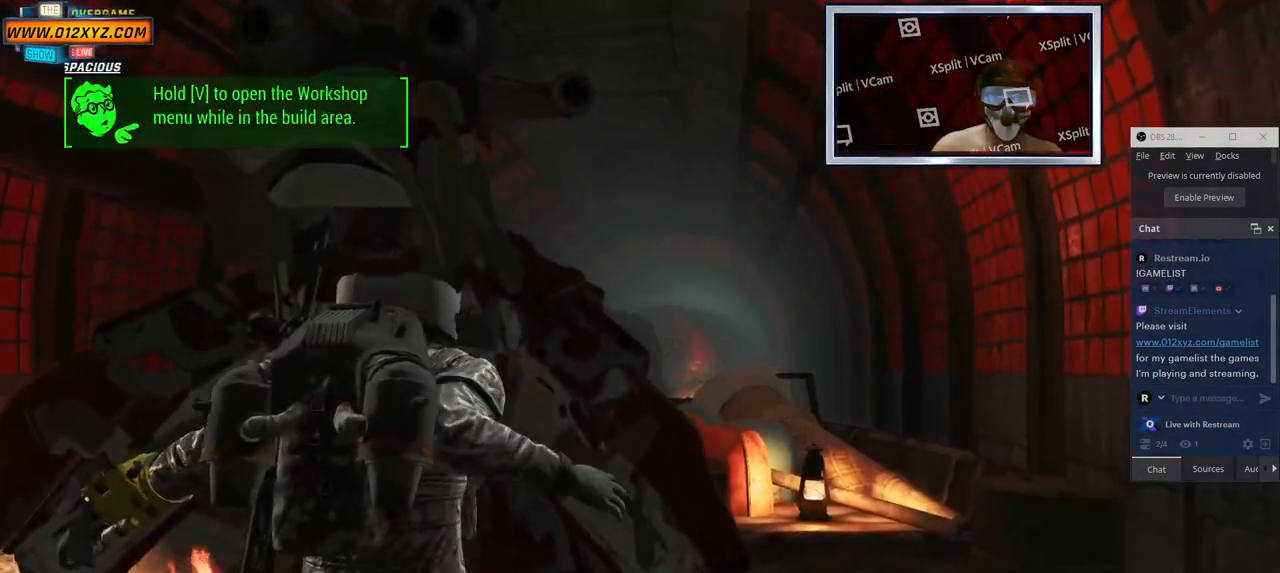
{"keys": [], "mouse": [], "events": []}
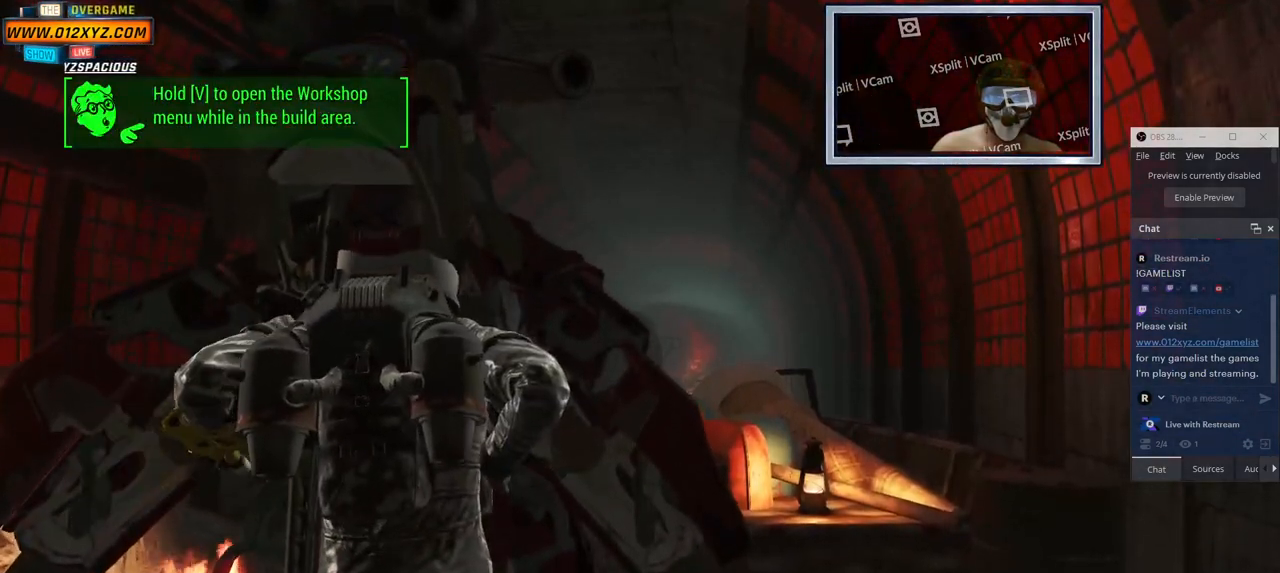
{"keys": [], "mouse": [], "events": []}
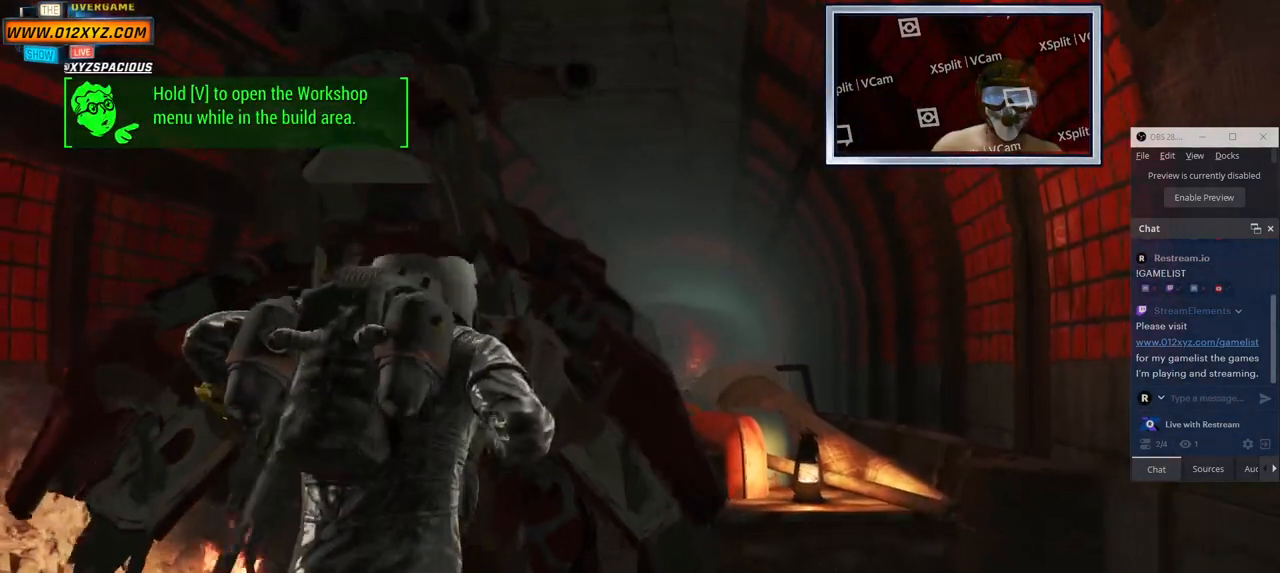
{"keys": [], "mouse": [], "events": []}
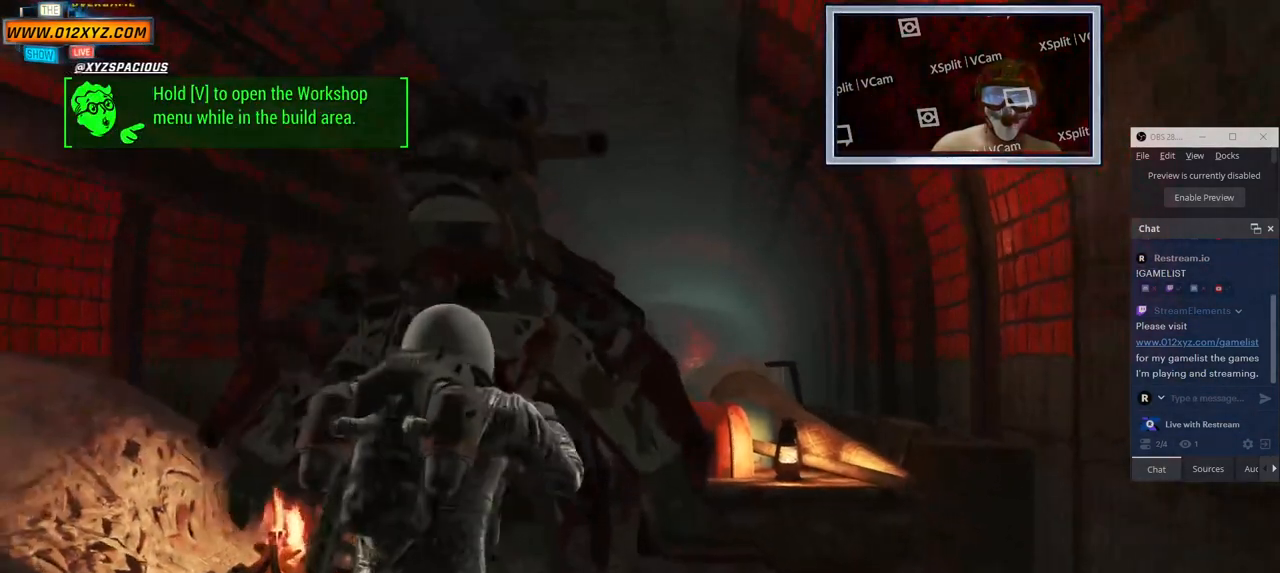
{"keys": [], "mouse": [], "events": []}
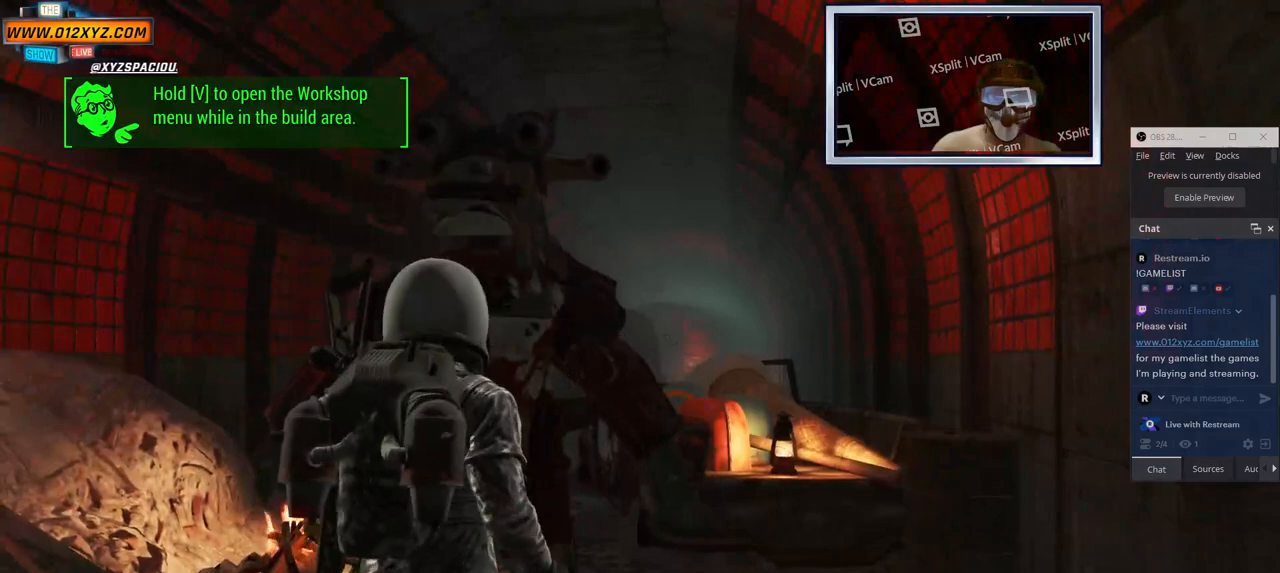
{"keys": ["d", "w"], "mouse": [], "events": [[33, "d", "down"], [450, "w", "down"]]}
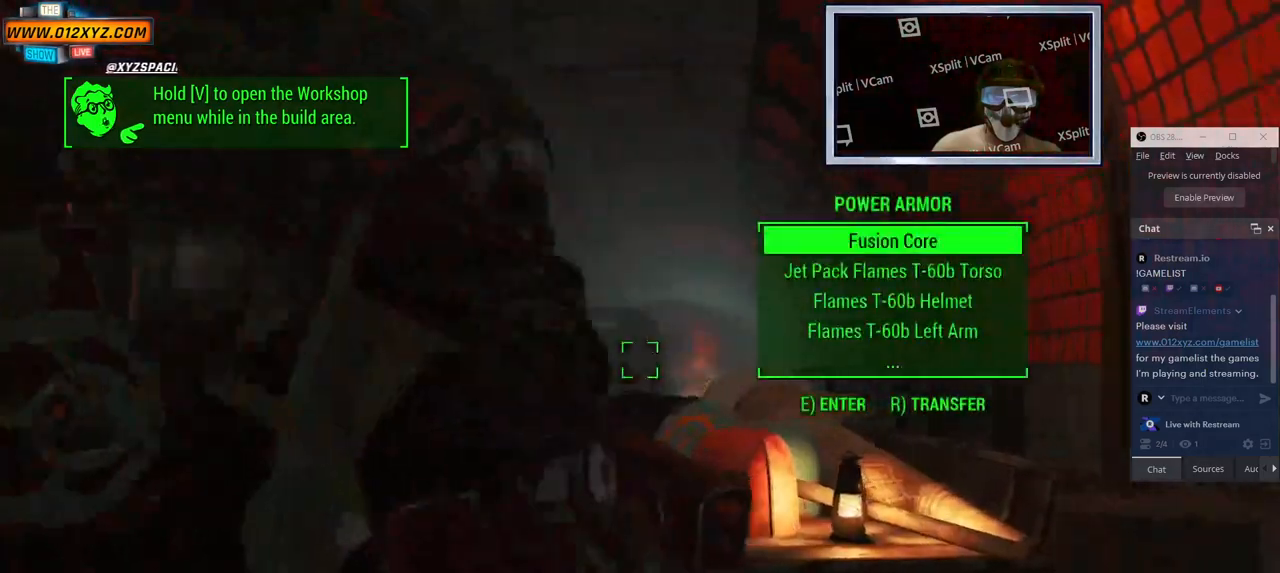
{"keys": ["w"], "mouse": [], "events": [[100, "d", "up"]]}
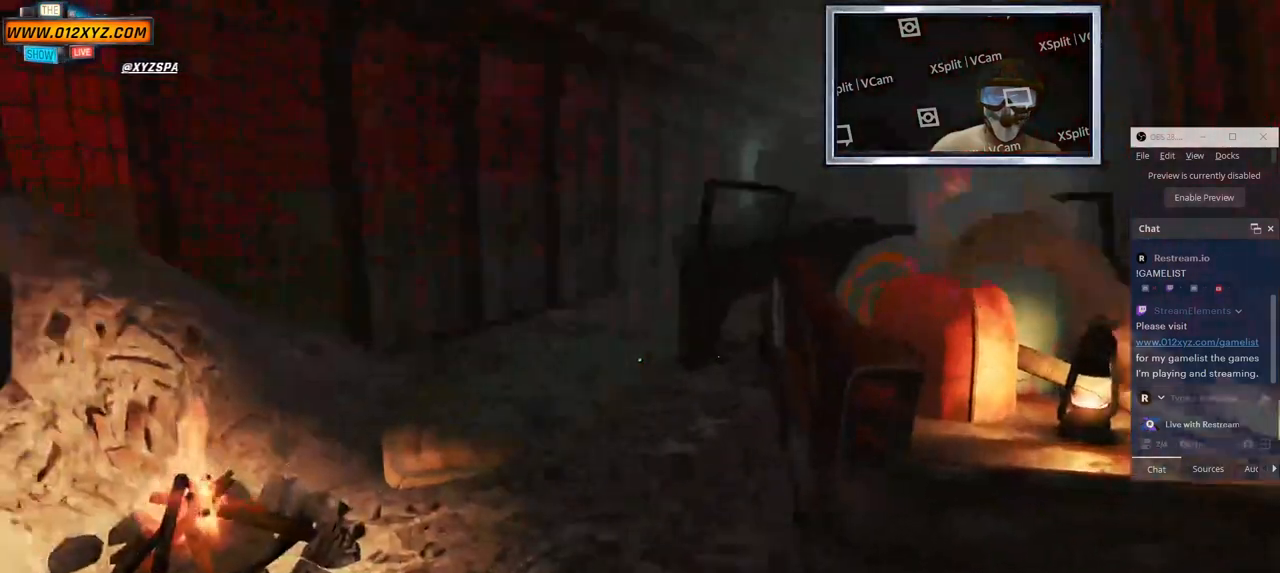
{"keys": ["w"], "mouse": [], "events": []}
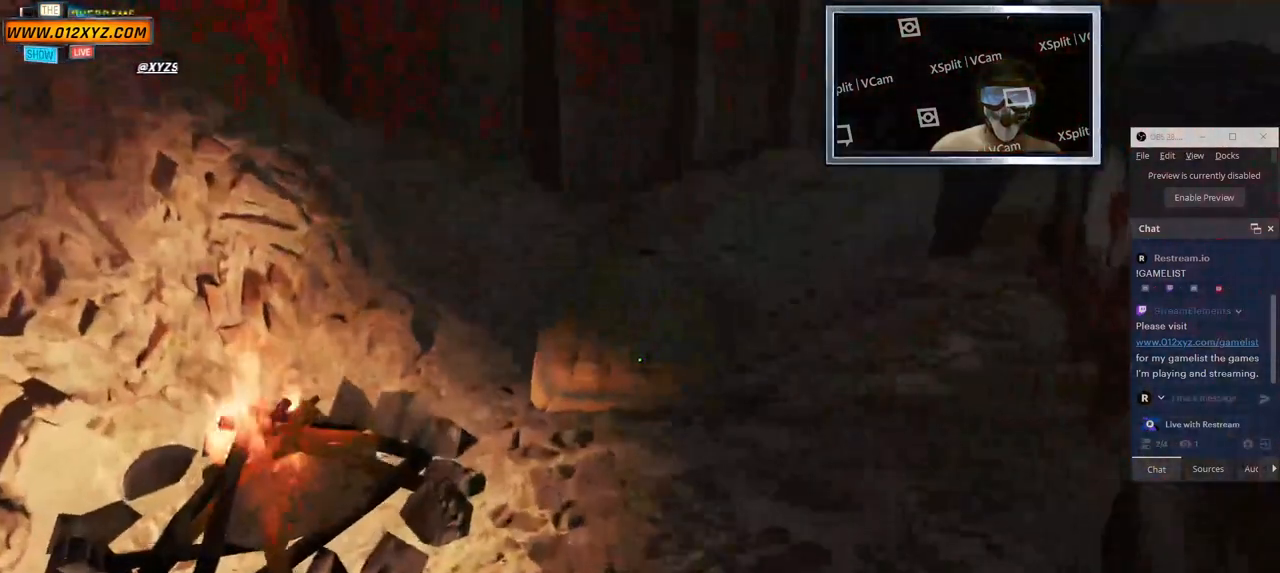
{"keys": [], "mouse": [], "events": [[367, "w", "up"]]}
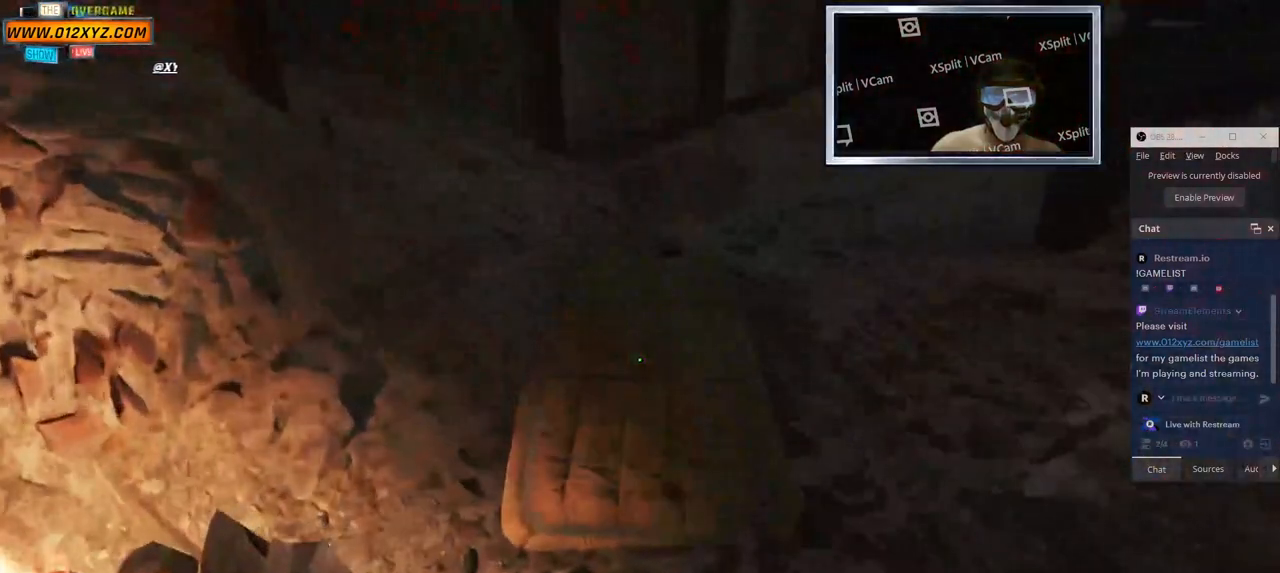
{"keys": ["w"], "mouse": [], "events": [[383, "w", "down"]]}
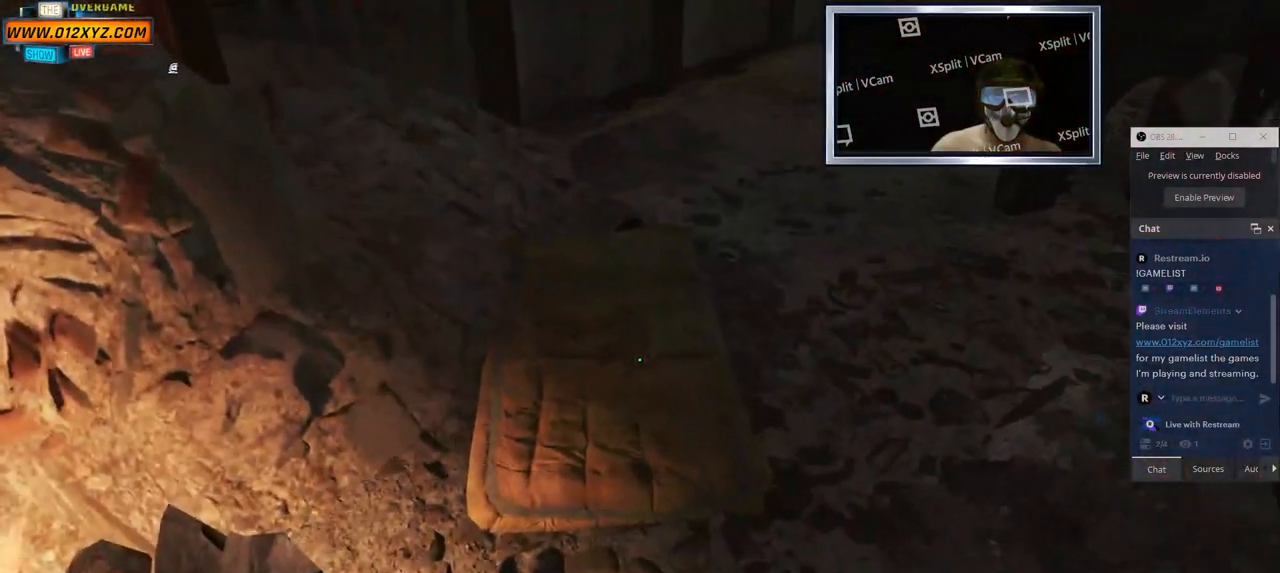
{"keys": [], "mouse": [], "events": [[33, "d", "down"], [233, "w", "up"], [367, "d", "up"]]}
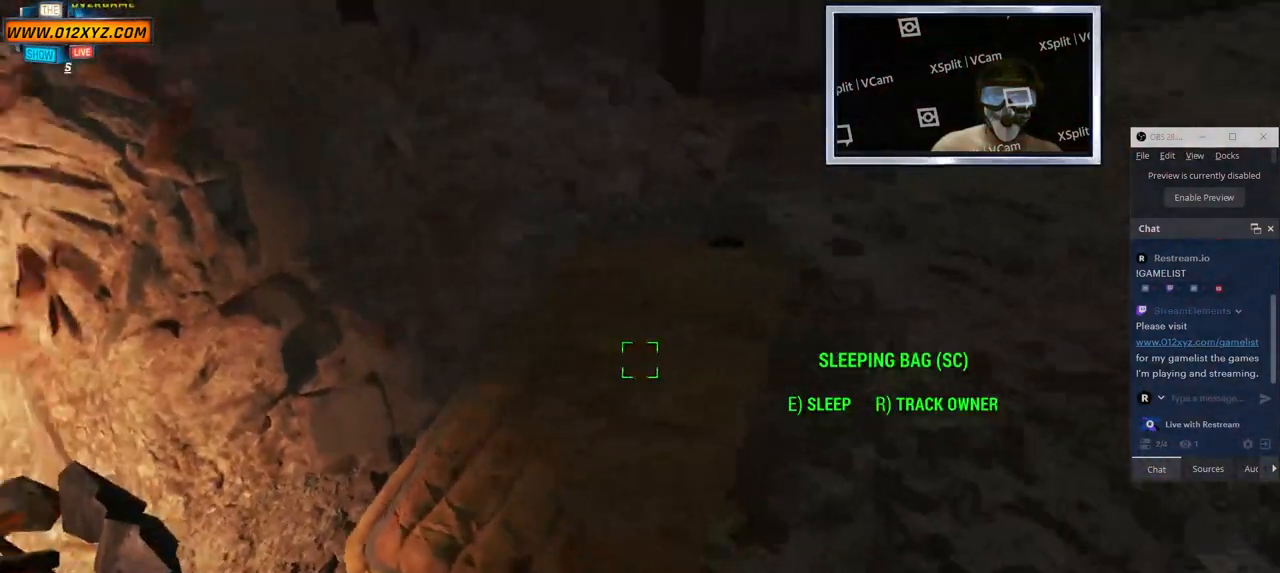
{"keys": [], "mouse": [], "events": [[150, "e", "down"], [300, "e", "up"]]}
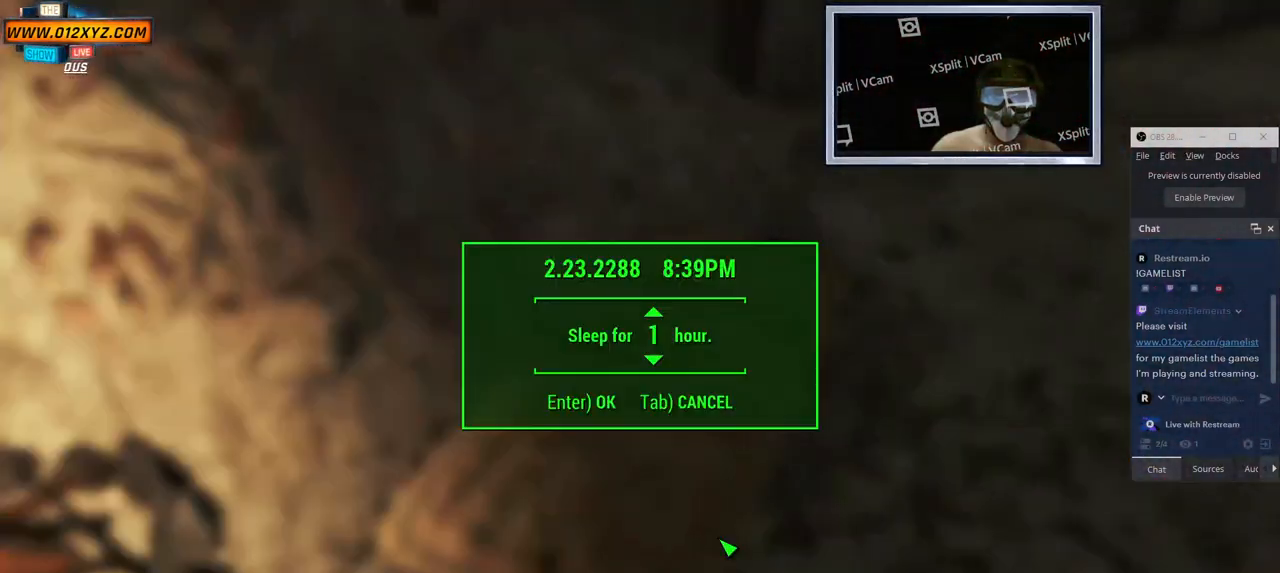
{"keys": [], "mouse": [], "events": [[300, "e", "down"], [450, "e", "up"]]}
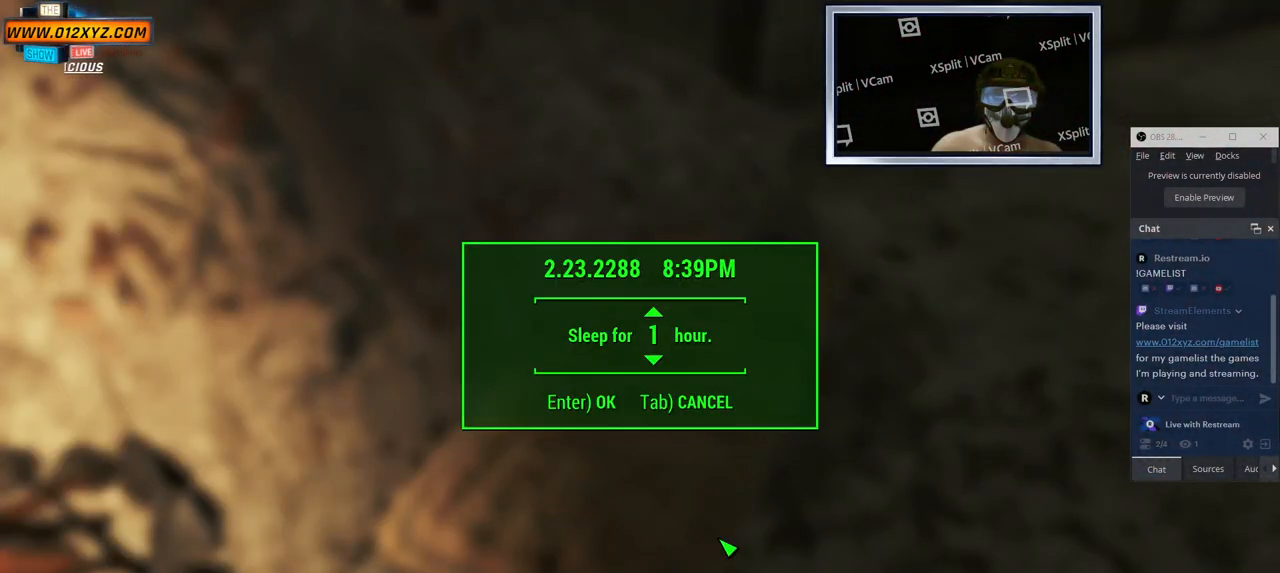
{"keys": [], "mouse": [], "events": []}
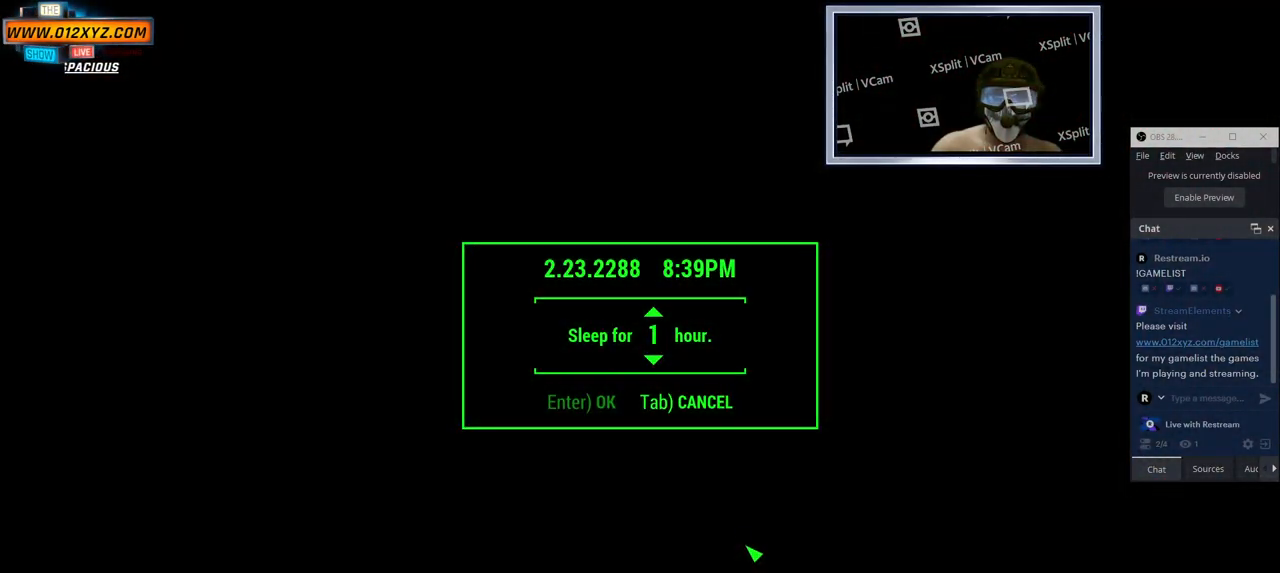
{"keys": [], "mouse": [], "events": []}
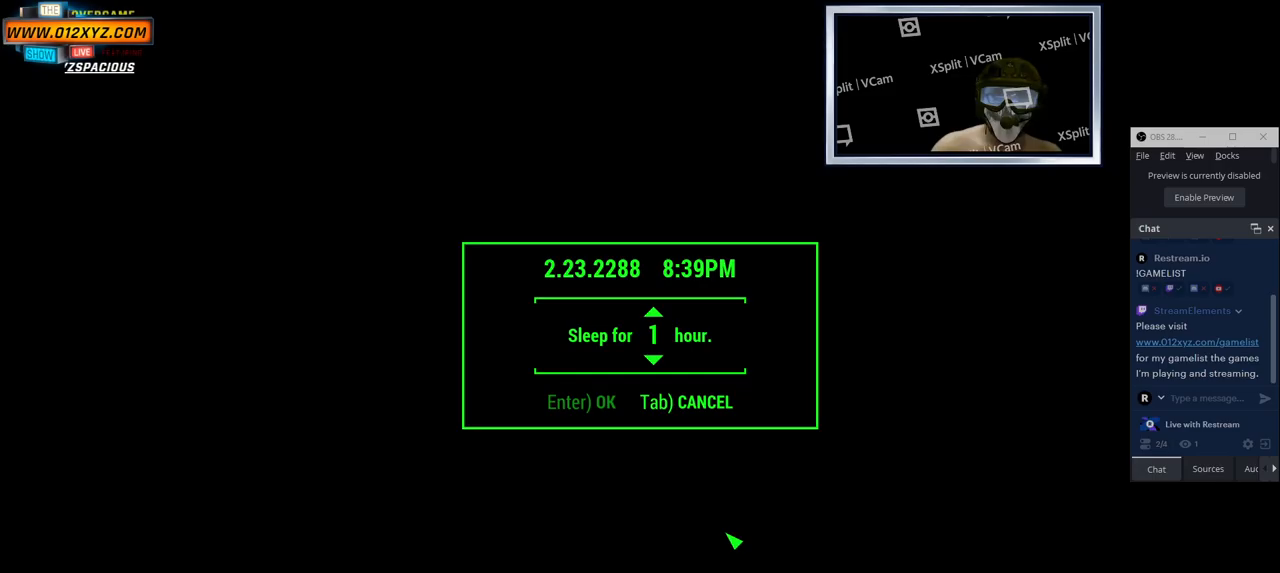
{"keys": [], "mouse": [], "events": []}
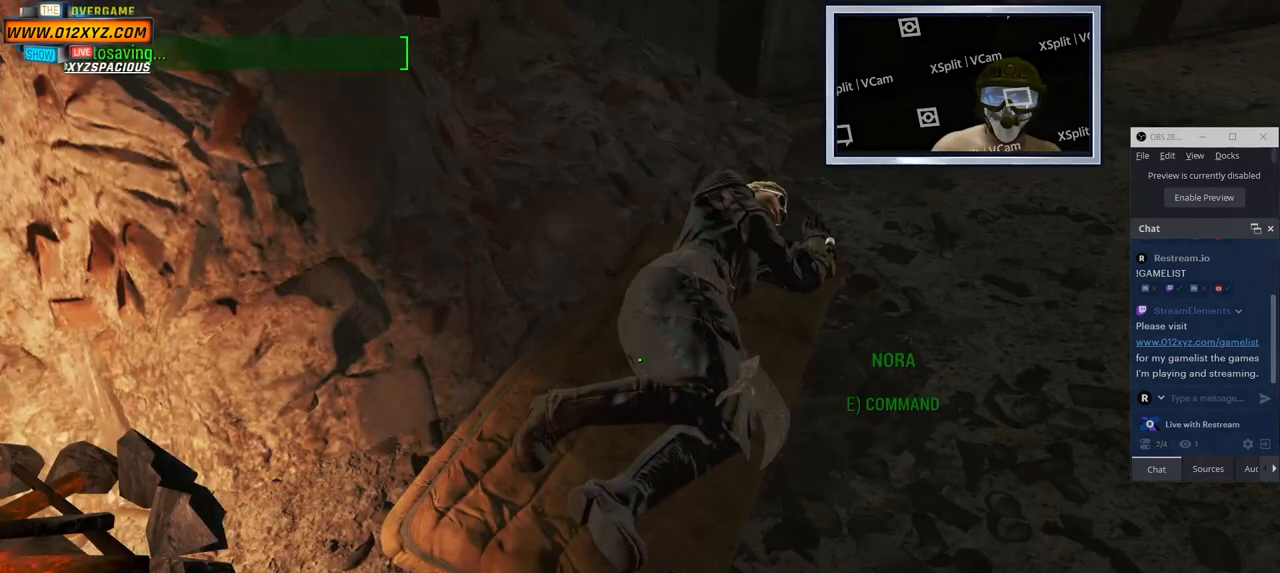
{"keys": [], "mouse": [], "events": []}
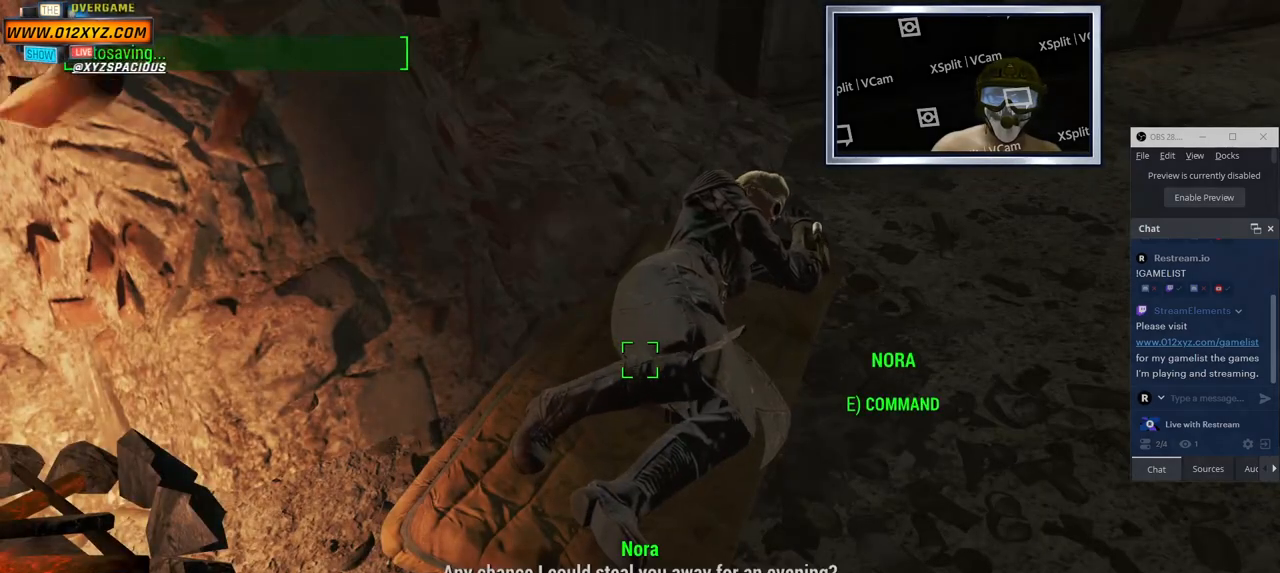
{"keys": [], "mouse": [], "events": []}
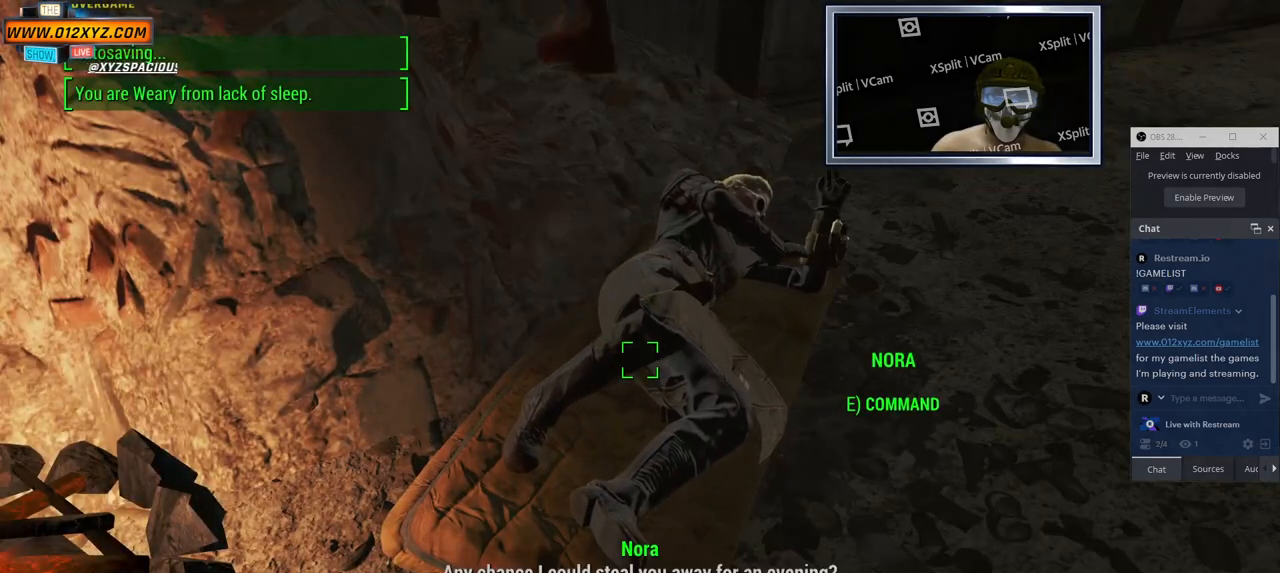
{"keys": [], "mouse": [], "events": []}
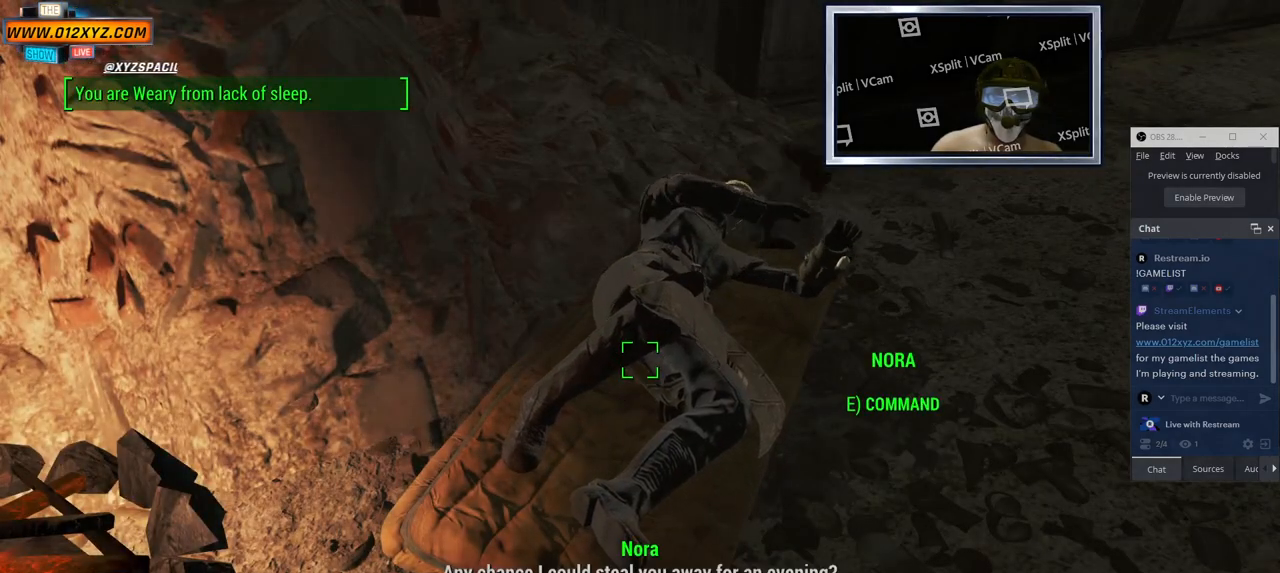
{"keys": ["a", "w"], "mouse": []}
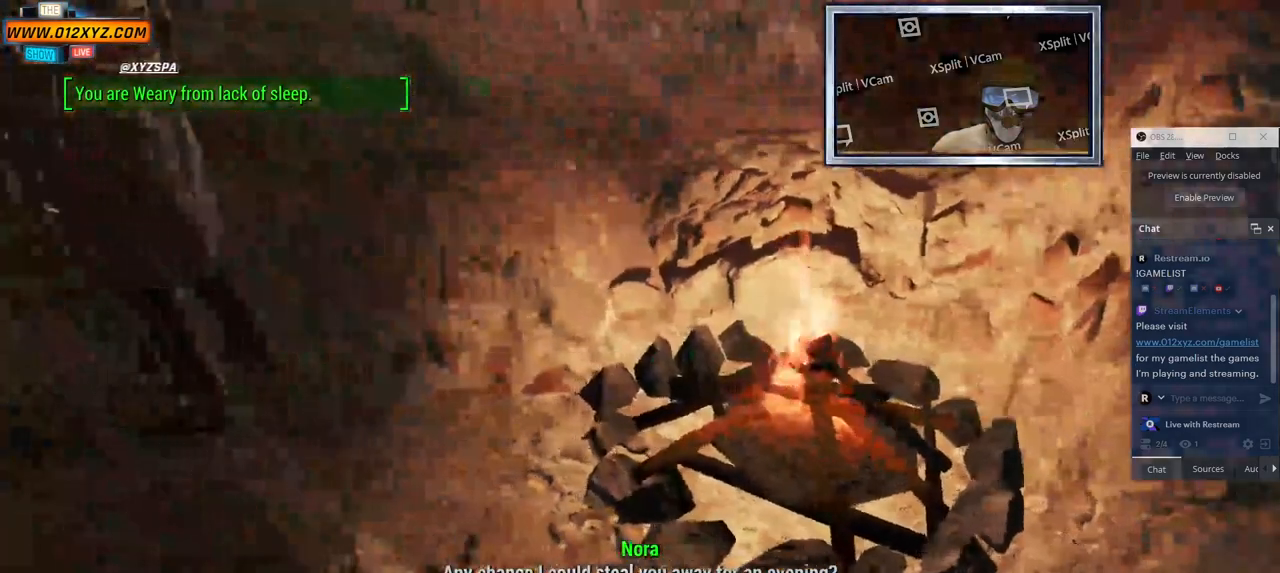
{"keys": ["a", "w"], "mouse": [], "events": []}
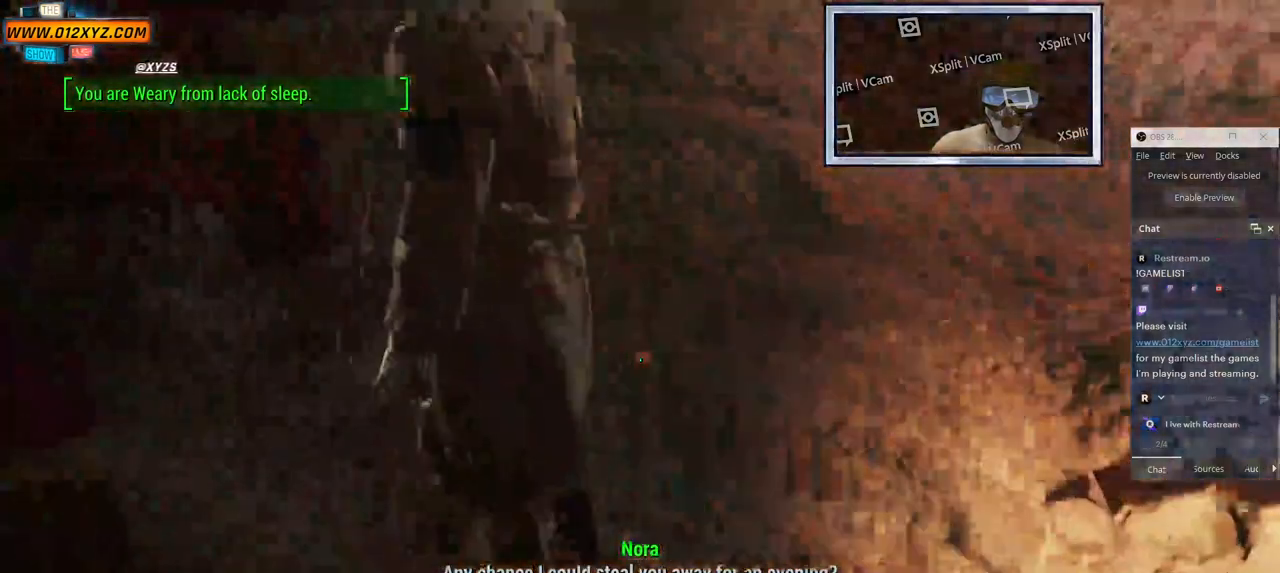
{"keys": [], "mouse": [], "events": [[167, "w", "up"], [333, "a", "up"]]}
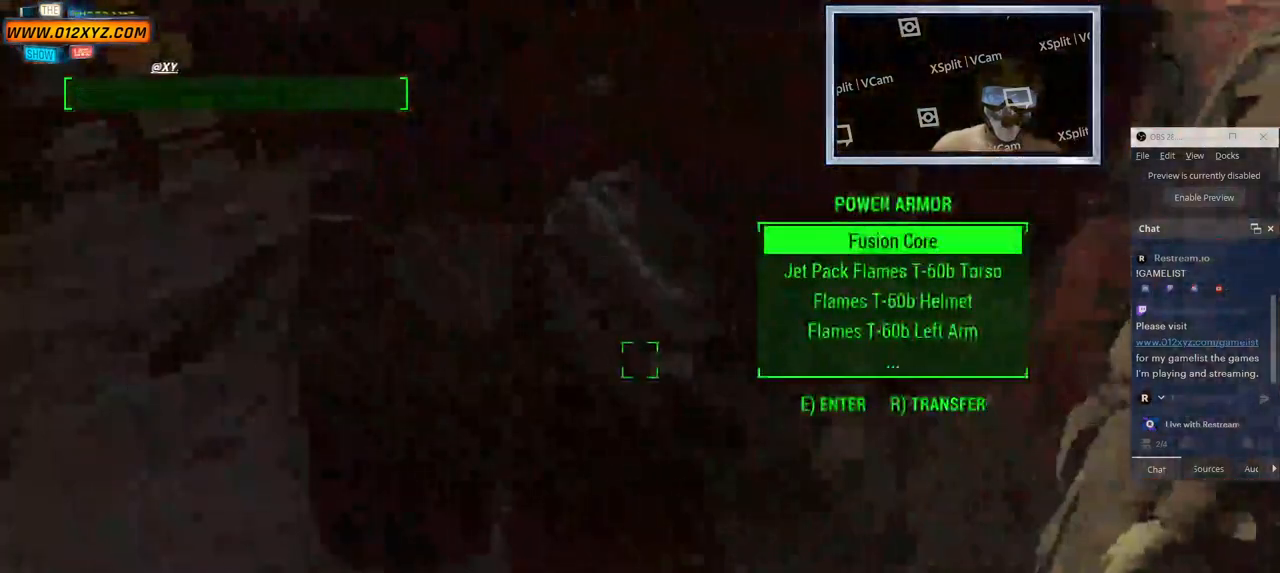
{"keys": [], "mouse": [], "events": [[150, "e", "down"], [267, "e", "up"]]}